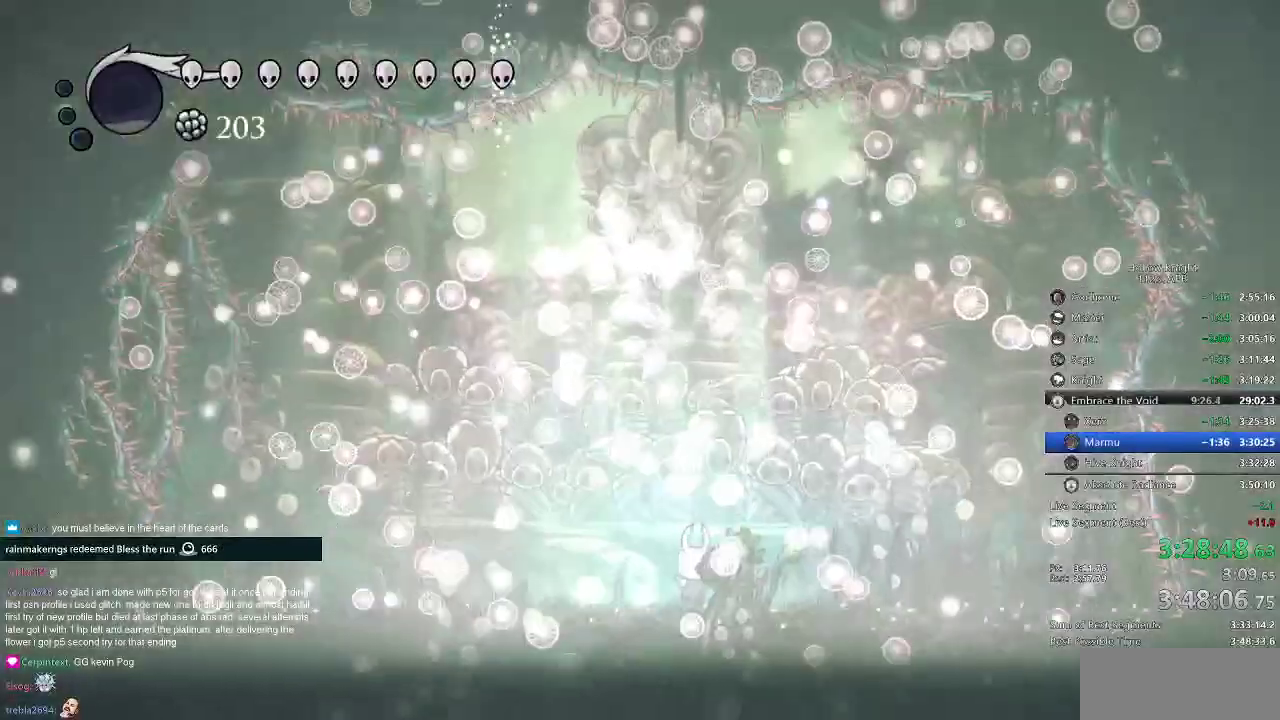
Gameplay with keyboard; each line is a JSON object with the keys held at the frame after it. "events" lists presses ("down") and releases ("up") of "cdash", "dash", "dnail", "down", "heal", "inv", "jump", "left", "nail", "right", "spell" and "up" between this image and that frame as [ms after this image, input, new state], when the widget could be followed in between. No other keys are recorded. Mouse input is not recorded. Key names are as the overlay labels them; some are game actions (e.g. jump) rather than physical keys.
{"keys": [], "events": []}
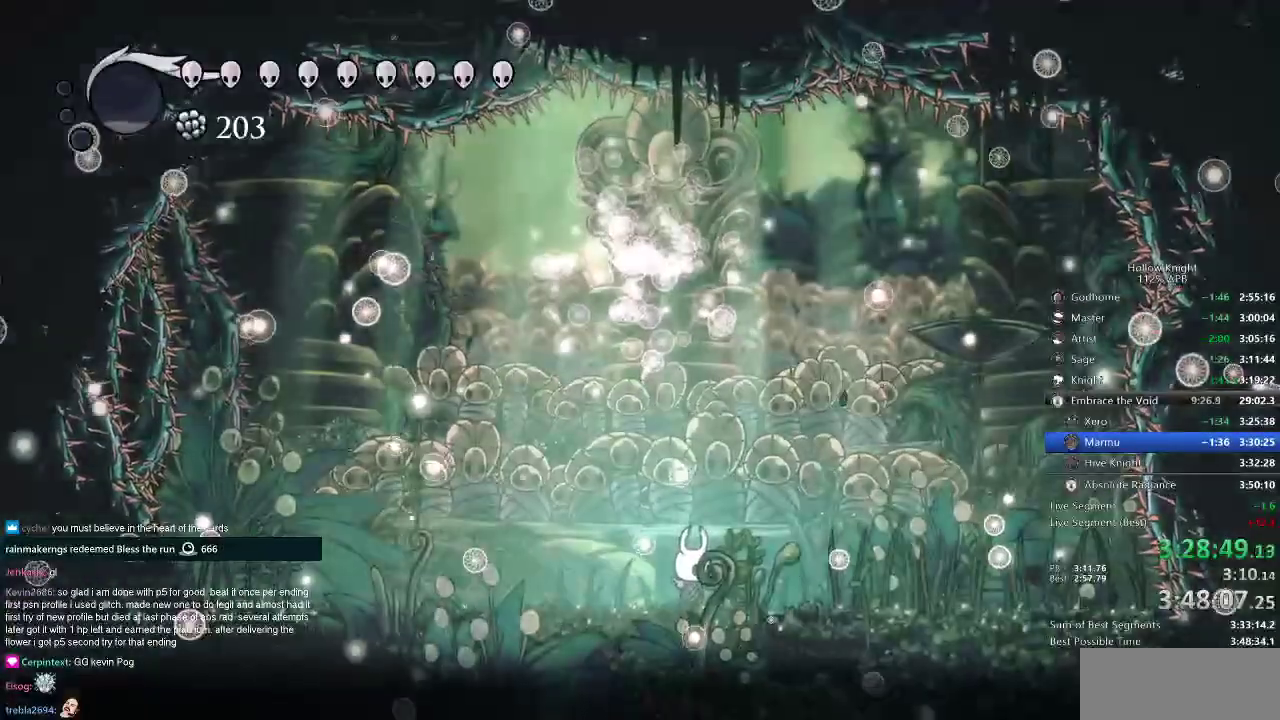
{"keys": [], "events": []}
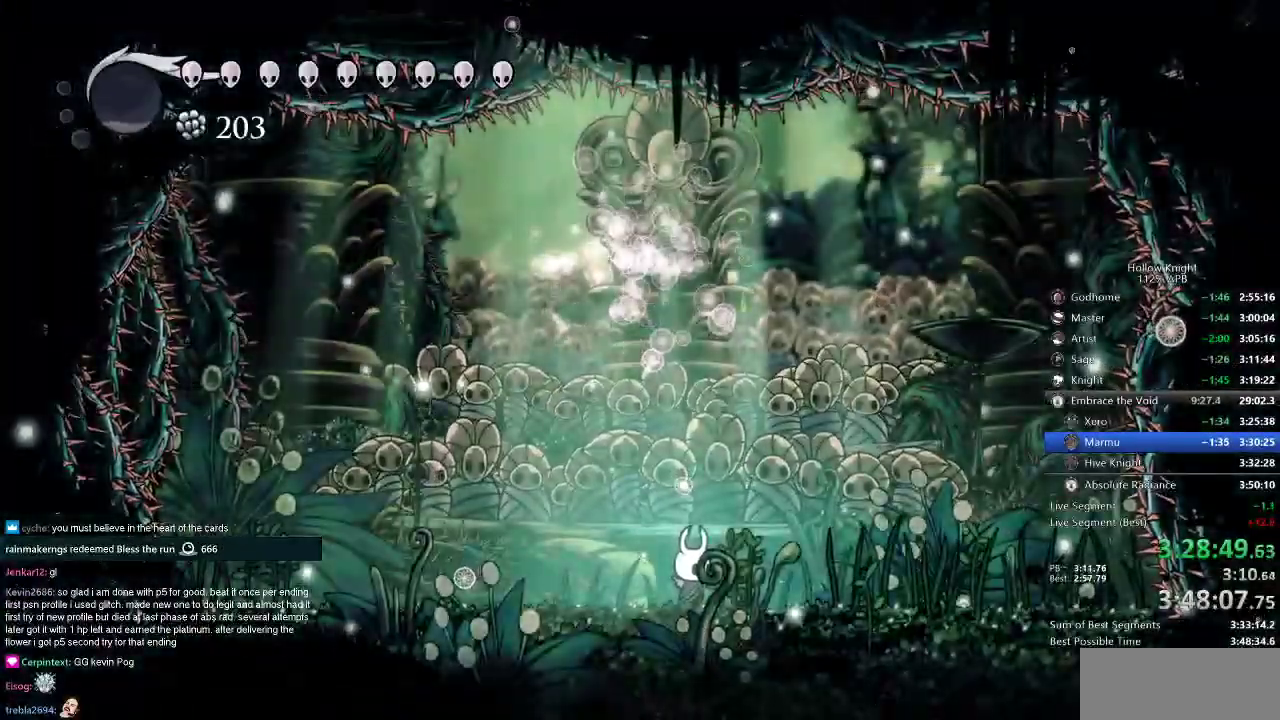
{"keys": [], "events": []}
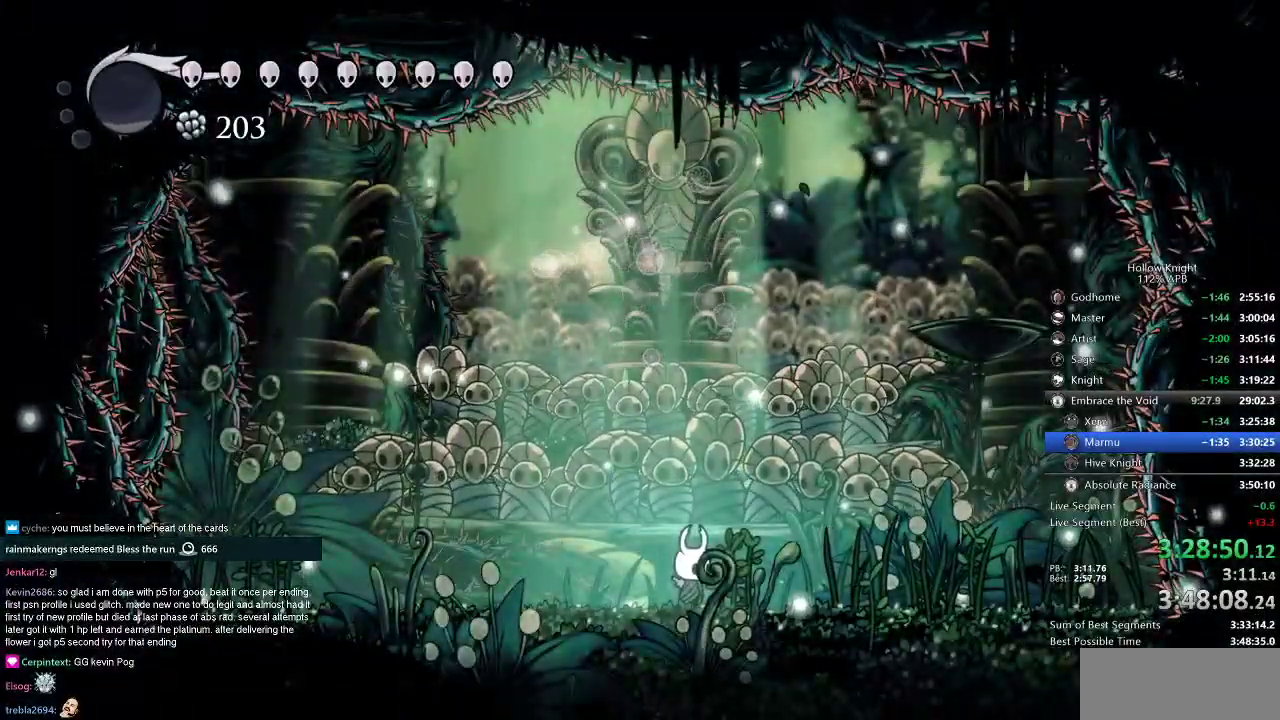
{"keys": [], "events": []}
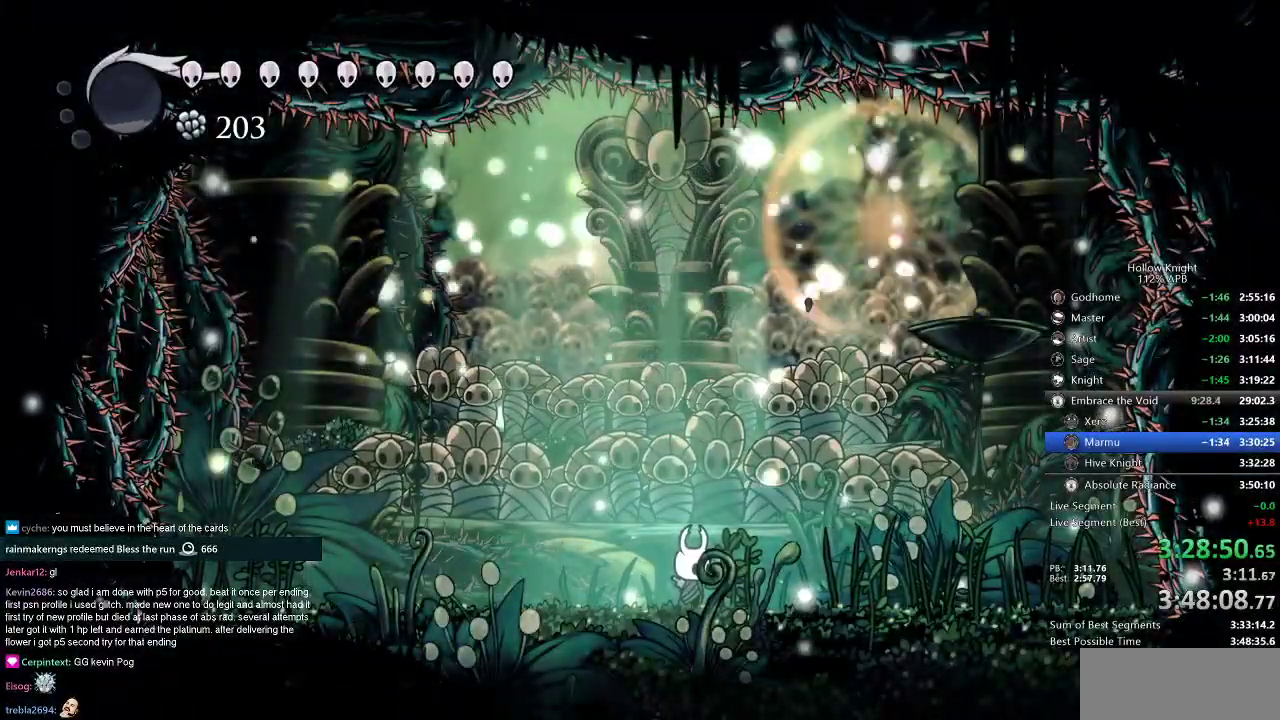
{"keys": [], "events": []}
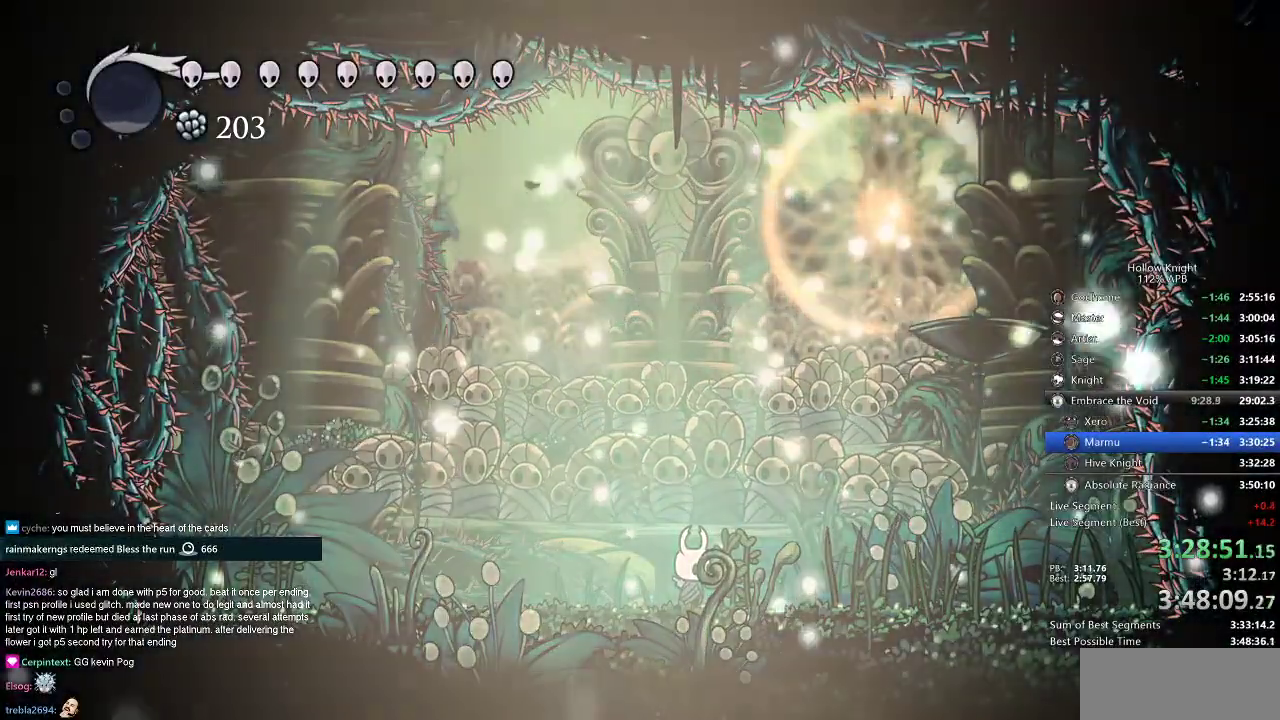
{"keys": [], "events": []}
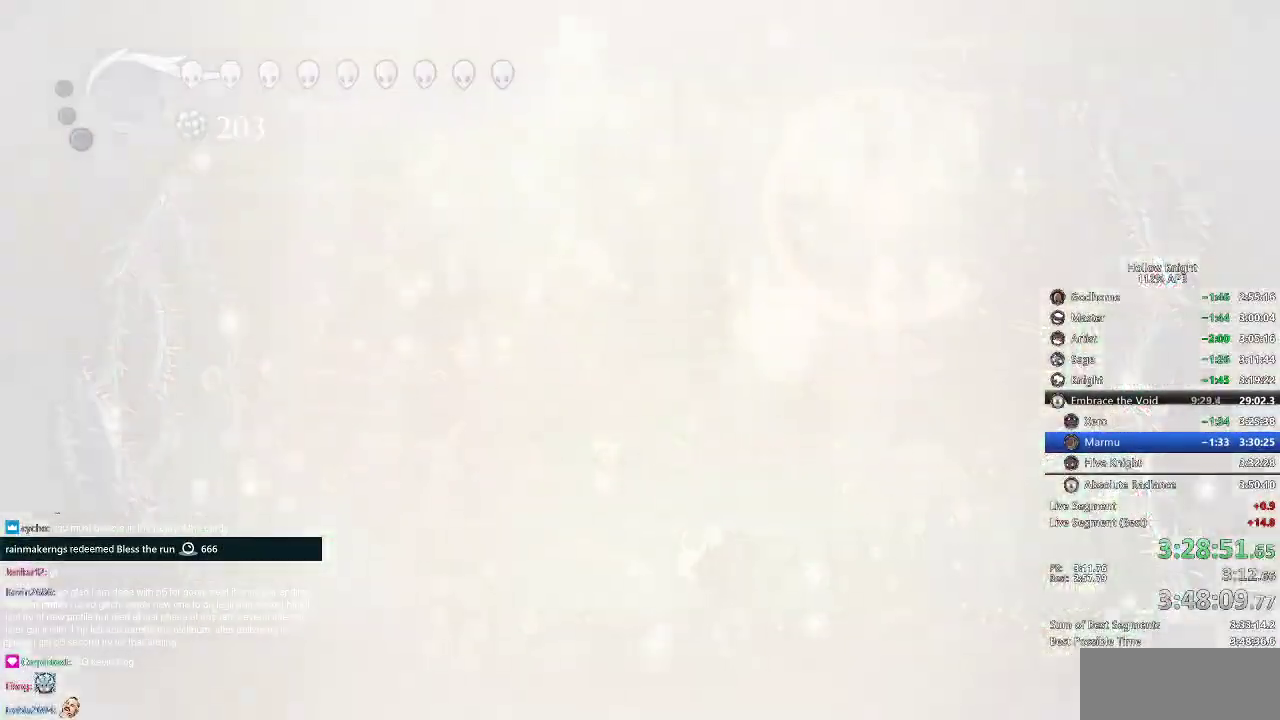
{"keys": [], "events": []}
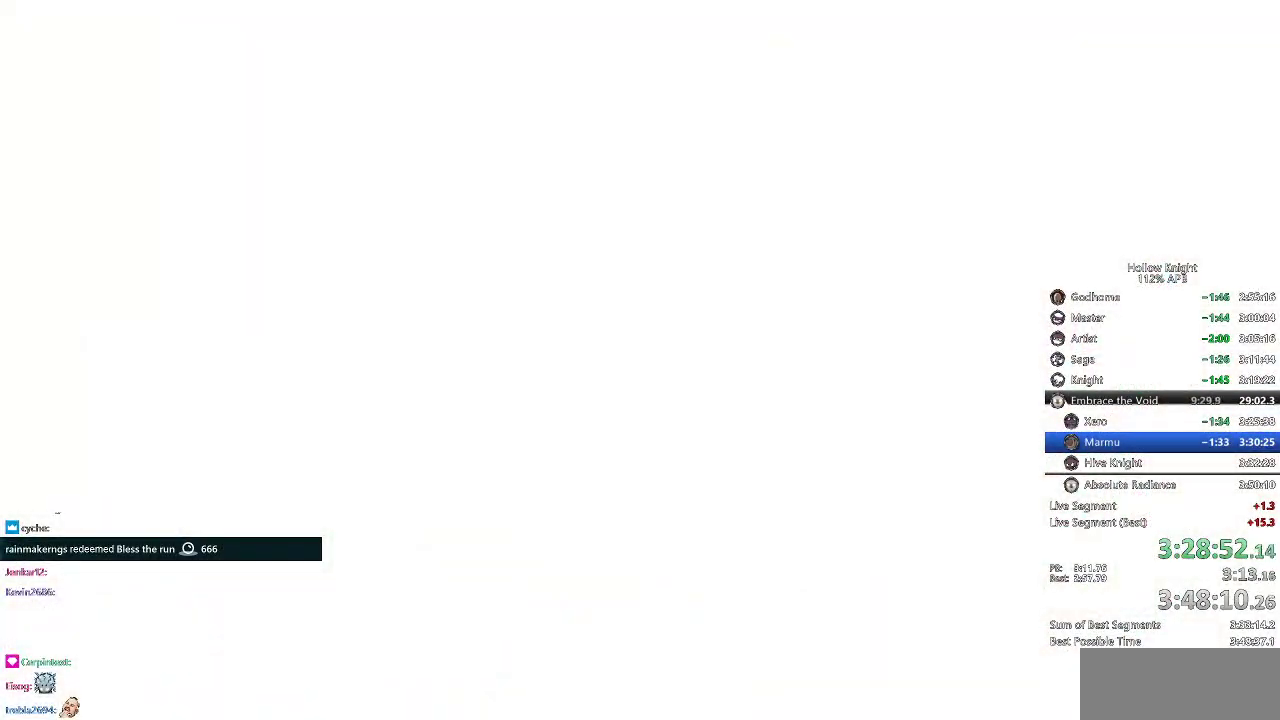
{"keys": [], "events": []}
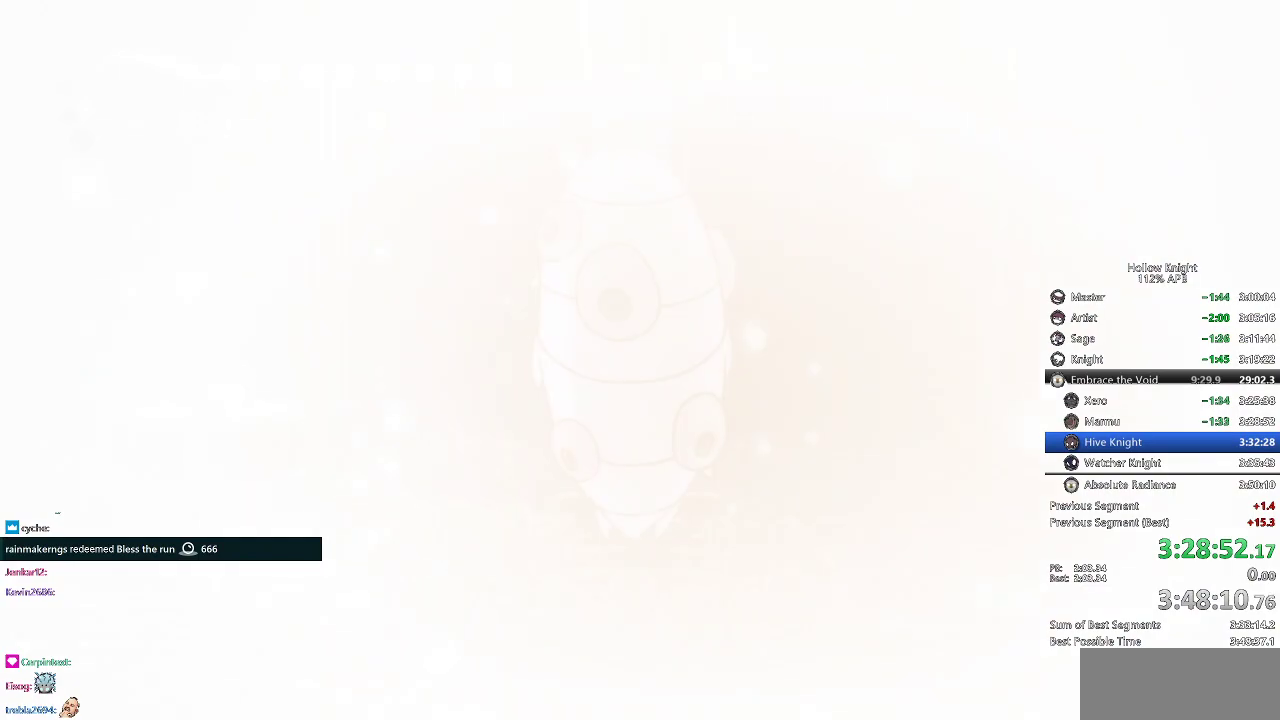
{"keys": [], "events": [[67, "down", "down"], [67, "left", "down"], [117, "right", "down"], [167, "down", "up"], [167, "left", "up"], [251, "right", "up"], [334, "down", "down"], [334, "left", "down"], [351, "down", "up"], [351, "left", "up"], [351, "right", "down"], [451, "right", "up"]]}
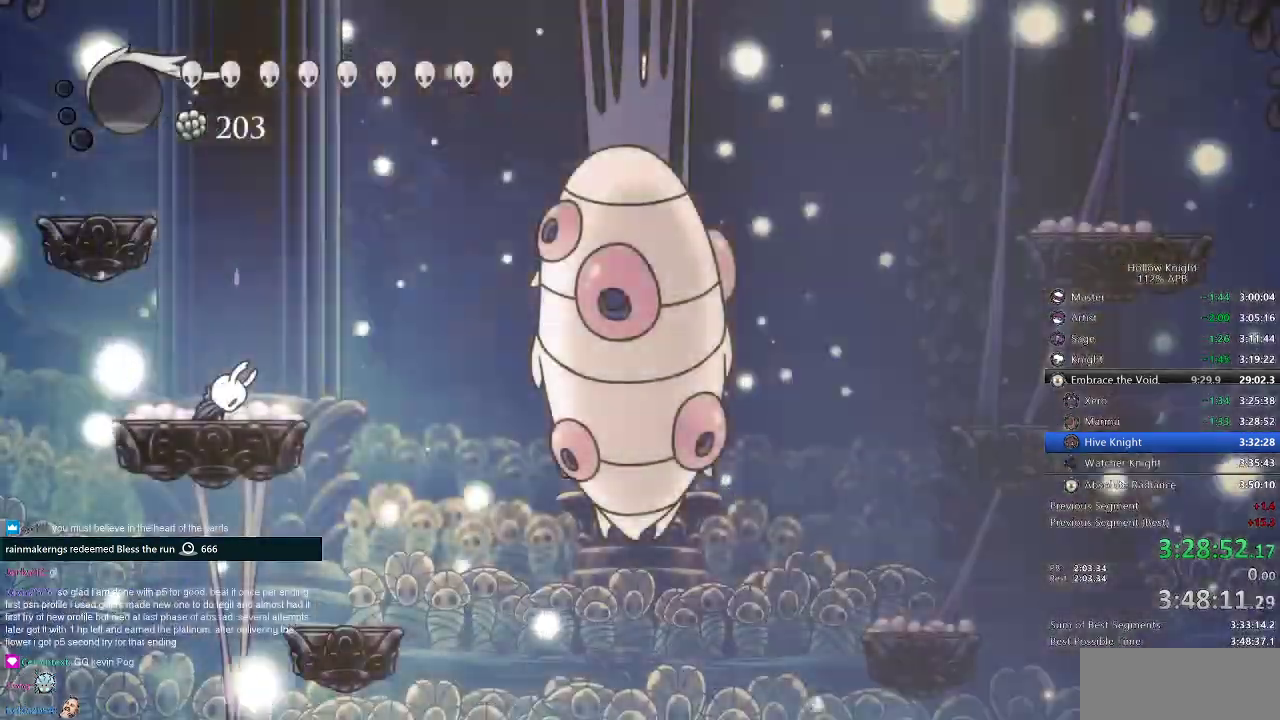
{"keys": ["dash", "right"], "events": [[450, "right", "down"], [500, "dash", "down"]]}
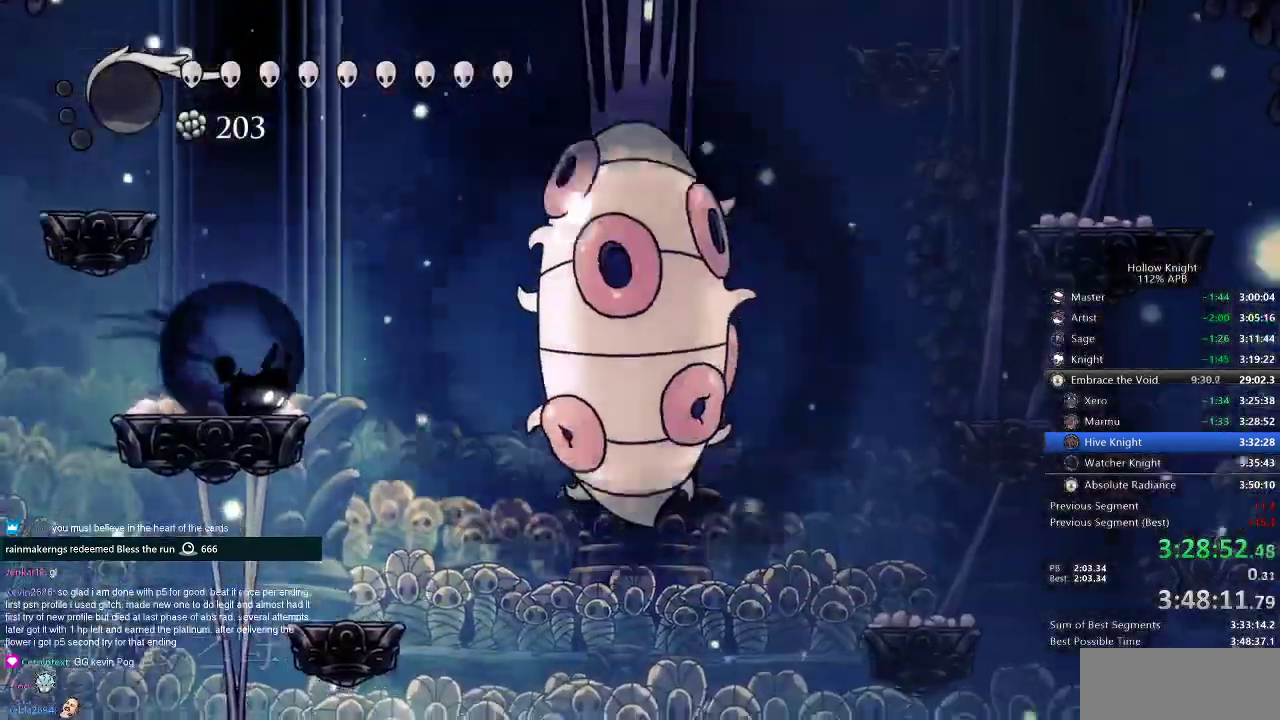
{"keys": ["jump"], "events": [[184, "nail", "down"], [234, "dash", "up"], [334, "nail", "up"], [368, "right", "up"], [434, "jump", "down"]]}
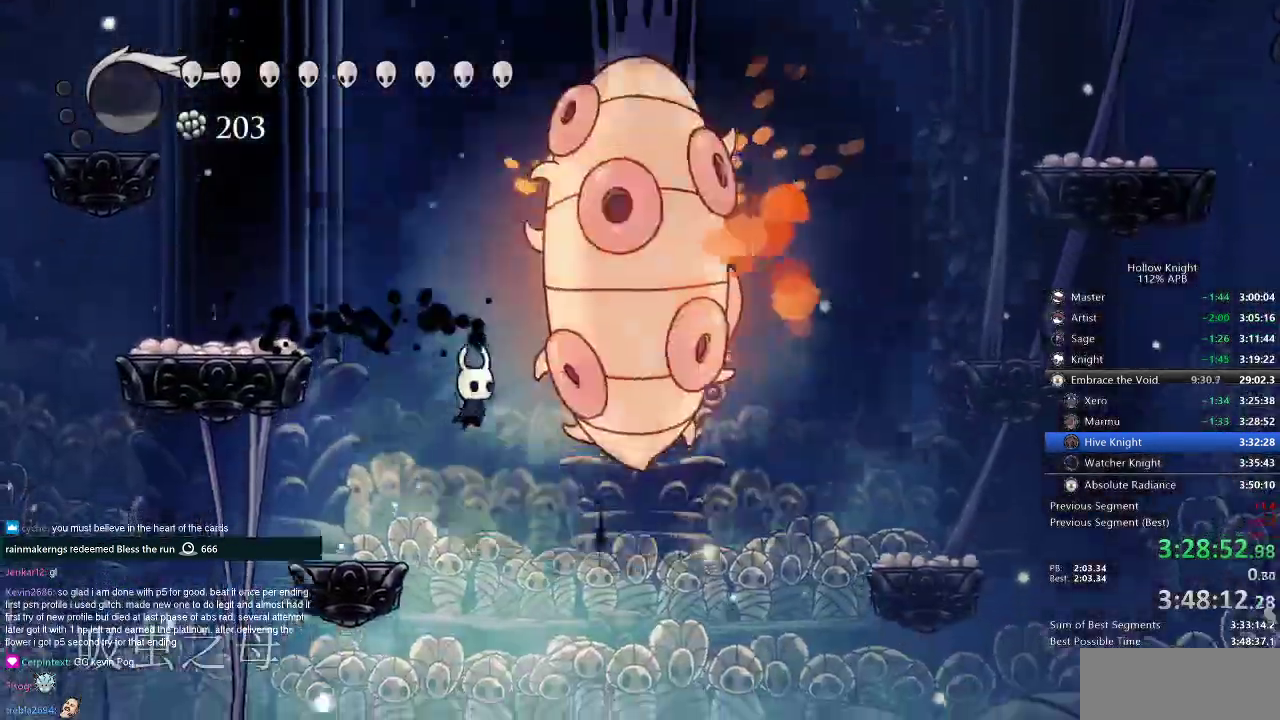
{"keys": ["nail"], "events": [[100, "nail", "down"], [300, "nail", "up"], [384, "nail", "down"], [484, "jump", "up"]]}
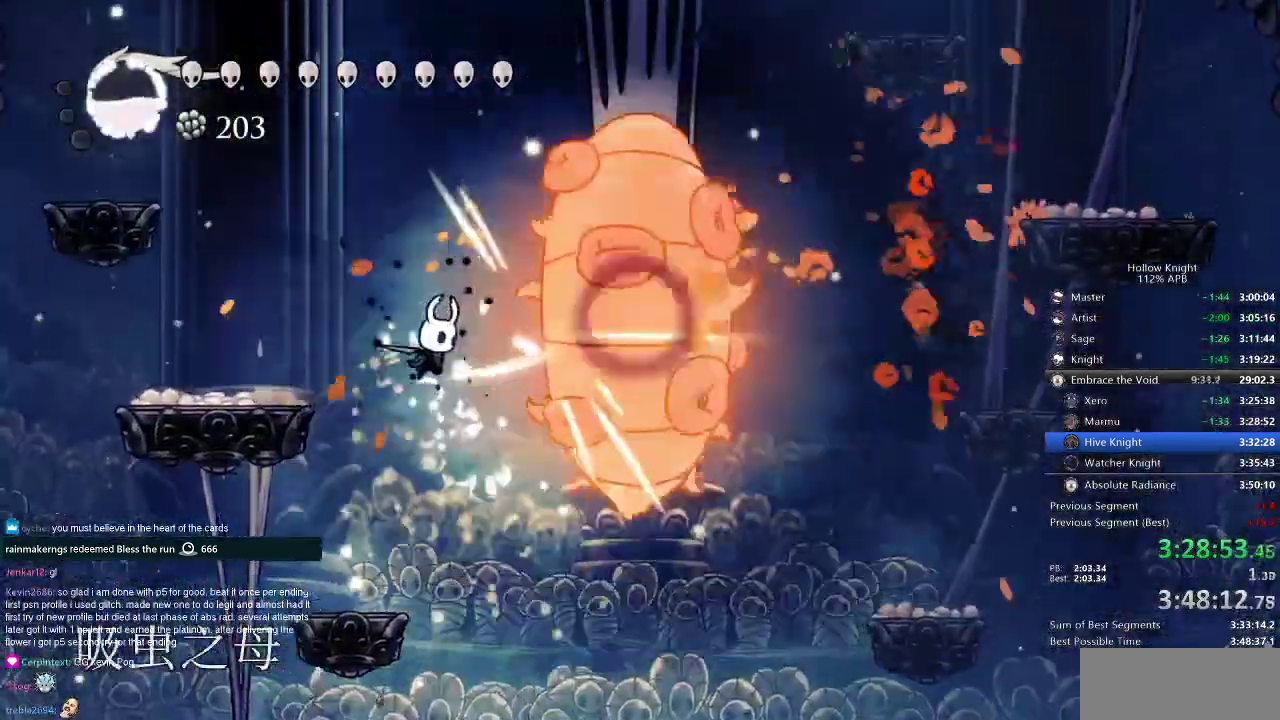
{"keys": ["jump", "right"], "events": [[34, "nail", "up"], [67, "left", "down"], [201, "left", "up"], [418, "right", "down"], [468, "jump", "down"]]}
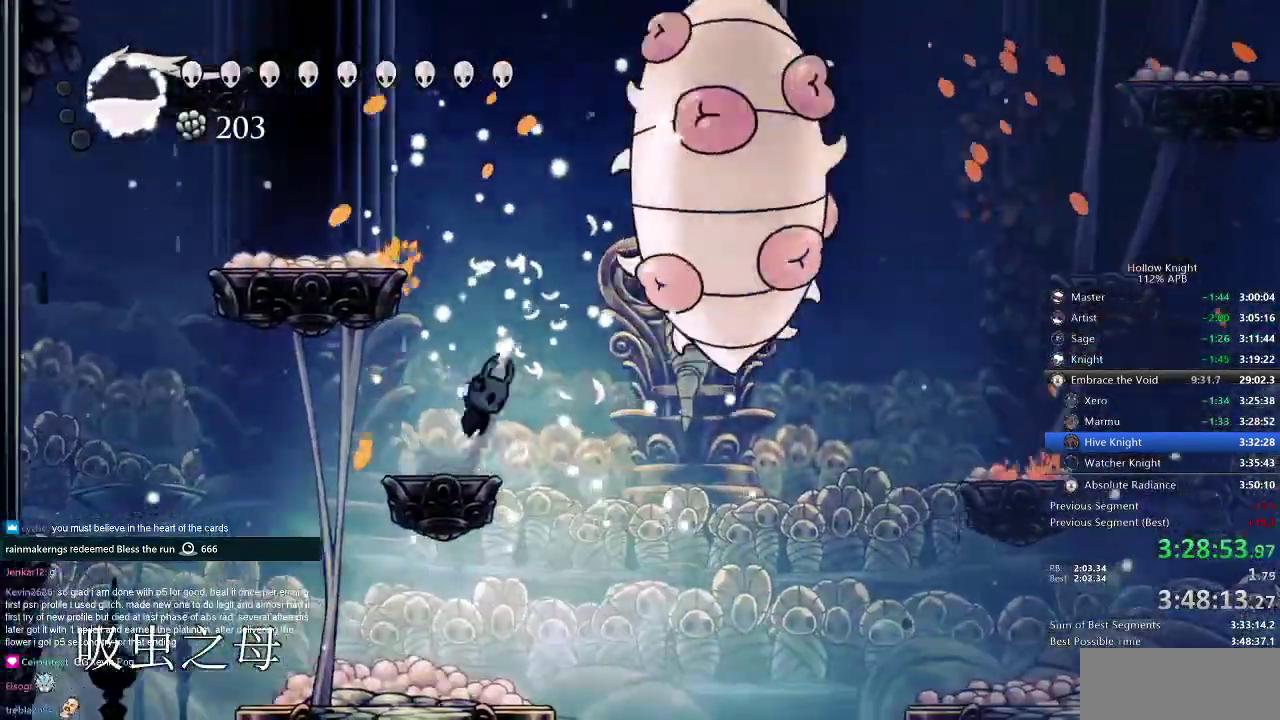
{"keys": ["jump", "right"], "events": [[167, "nail", "down"], [300, "jump", "up"], [350, "nail", "up"], [350, "right", "up"], [384, "jump", "down"], [484, "right", "down"]]}
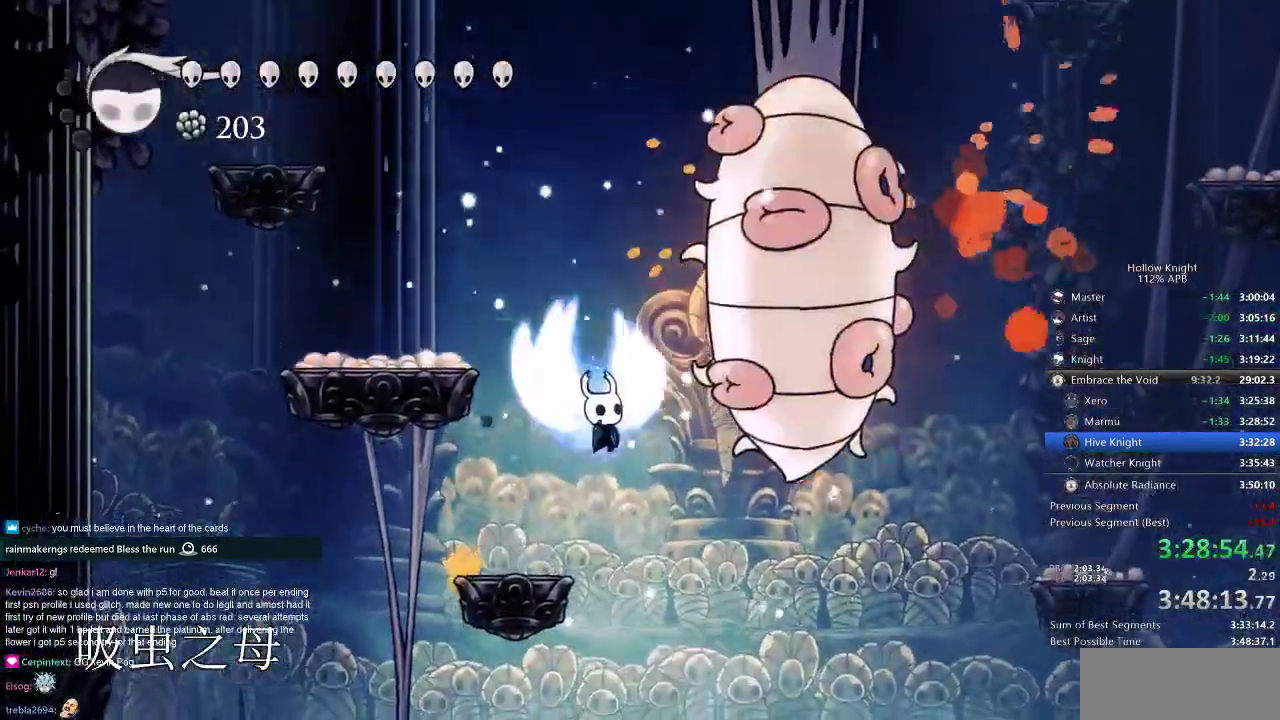
{"keys": [], "events": [[34, "nail", "down"], [117, "right", "up"], [201, "nail", "up"], [267, "right", "down"], [301, "nail", "down"], [451, "jump", "up"], [451, "nail", "up"], [451, "right", "up"]]}
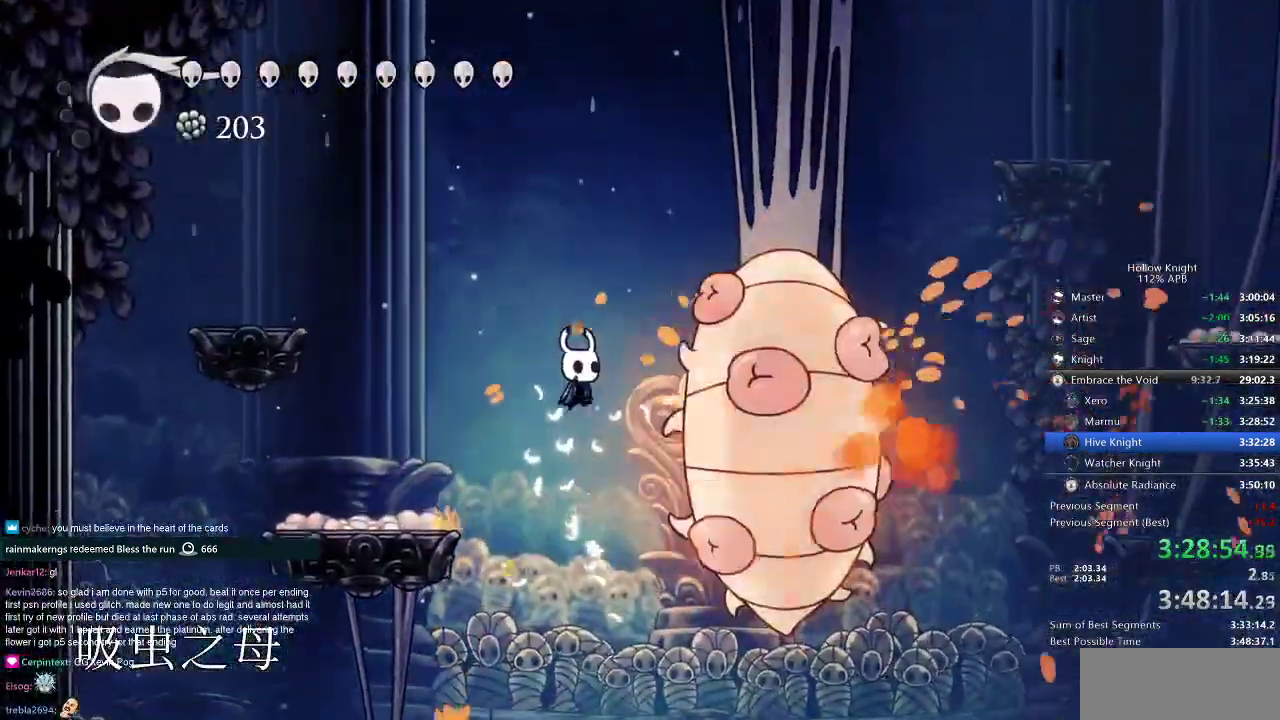
{"keys": ["right"], "events": [[100, "nail", "down"], [167, "nail", "up"], [267, "left", "down"], [434, "left", "up"], [500, "right", "down"]]}
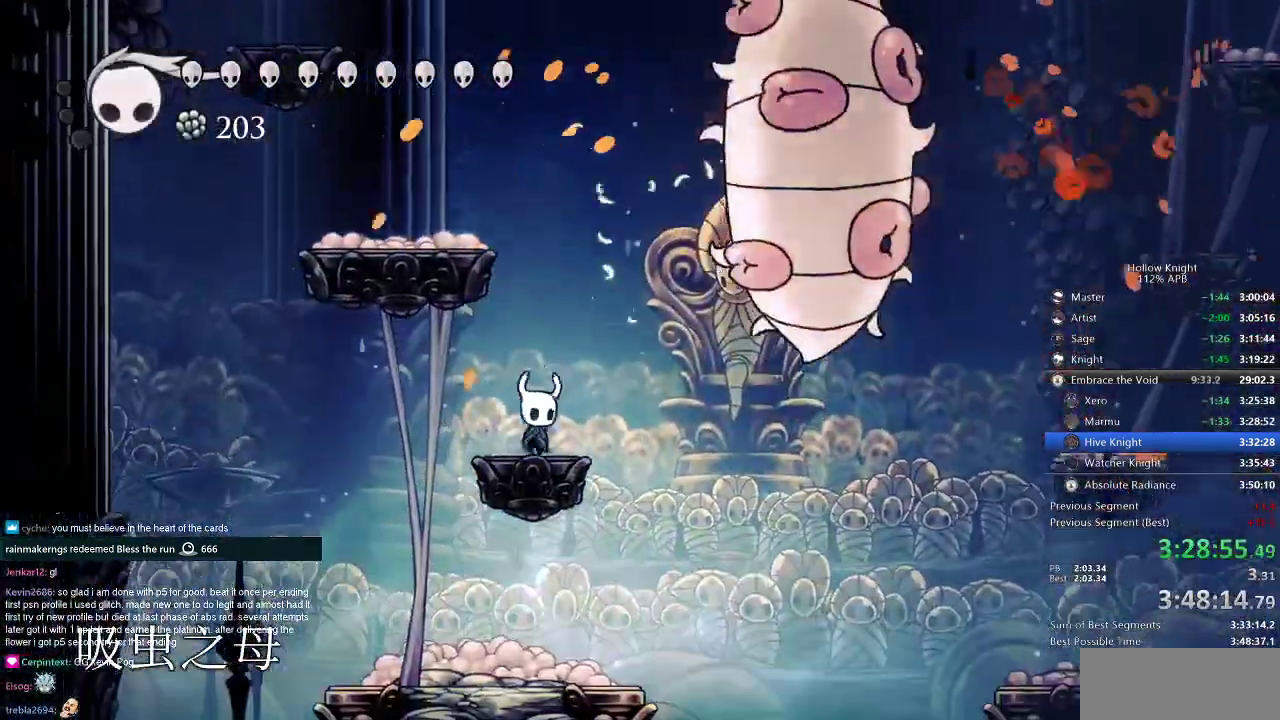
{"keys": ["jump"], "events": [[67, "jump", "down"], [301, "nail", "down"], [434, "jump", "up"], [434, "right", "up"], [484, "jump", "down"], [484, "nail", "up"]]}
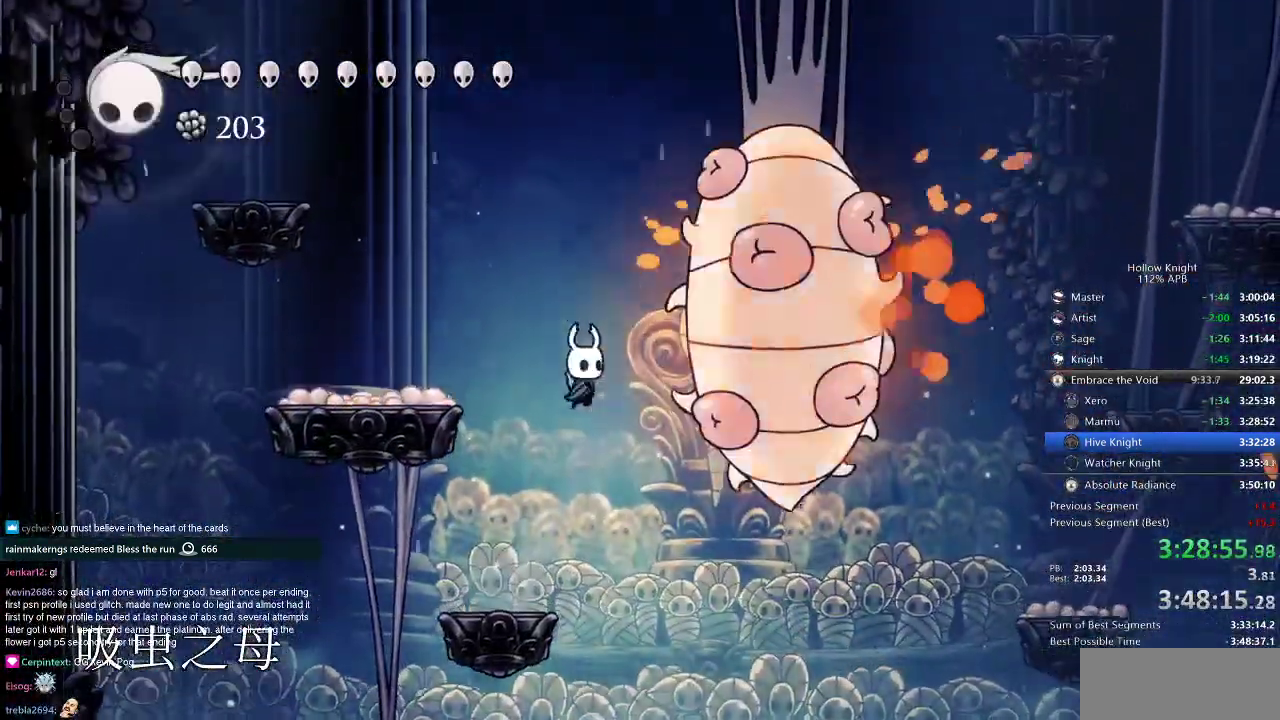
{"keys": ["right"], "events": [[33, "right", "down"], [117, "nail", "down"], [300, "nail", "up"], [384, "nail", "down"], [450, "jump", "up"], [484, "nail", "up"]]}
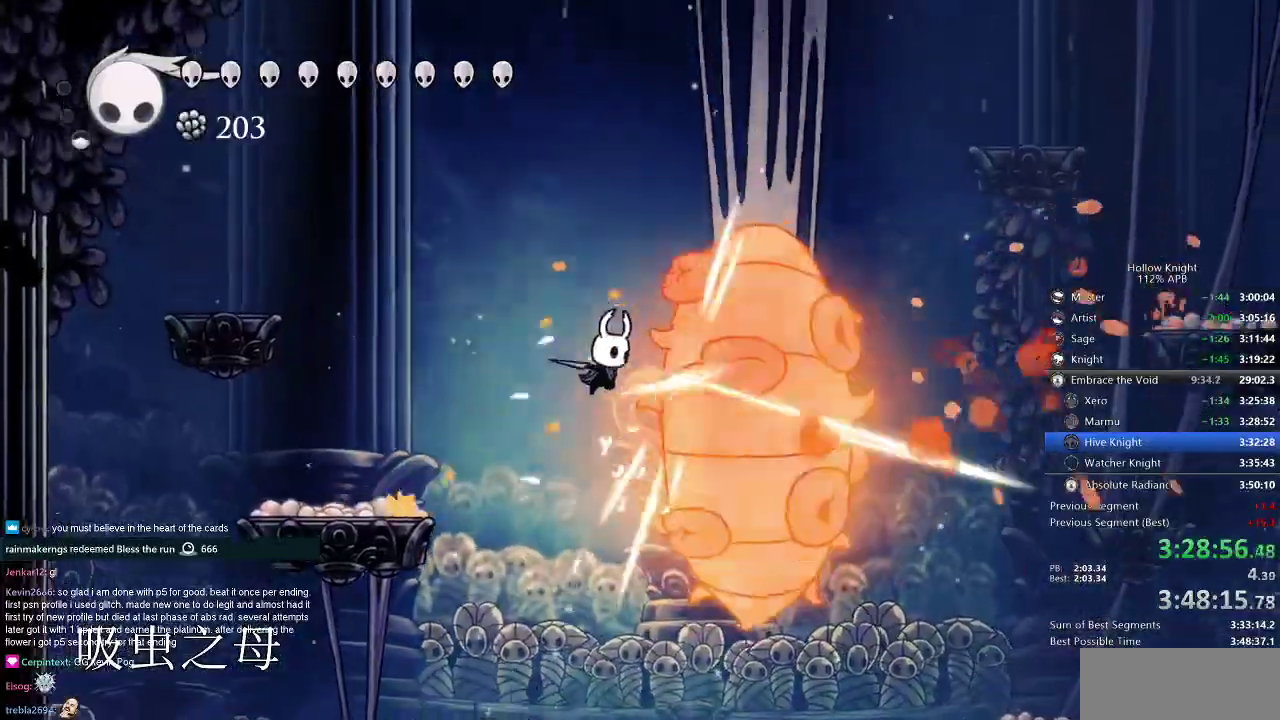
{"keys": ["left"], "events": [[84, "right", "up"], [184, "nail", "down"], [267, "nail", "up"], [351, "left", "down"]]}
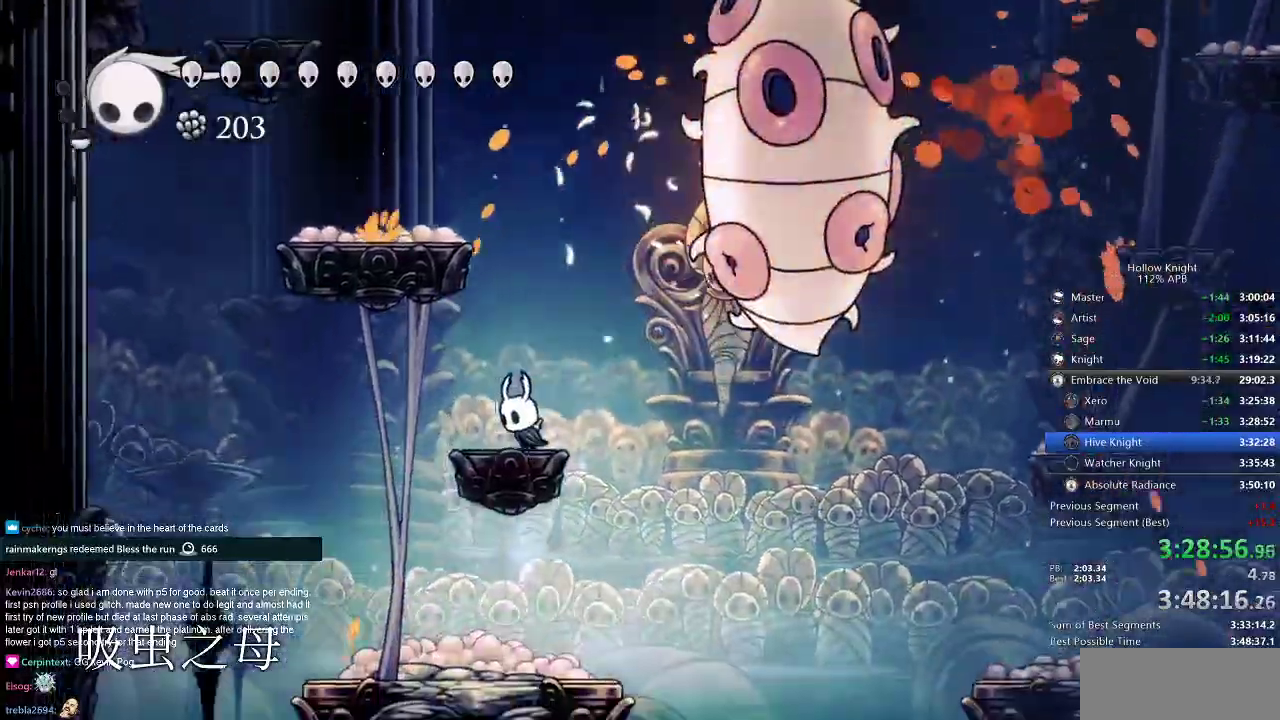
{"keys": ["jump", "nail", "right"], "events": [[67, "jump", "down"], [67, "right", "down"], [134, "left", "up"], [401, "nail", "down"]]}
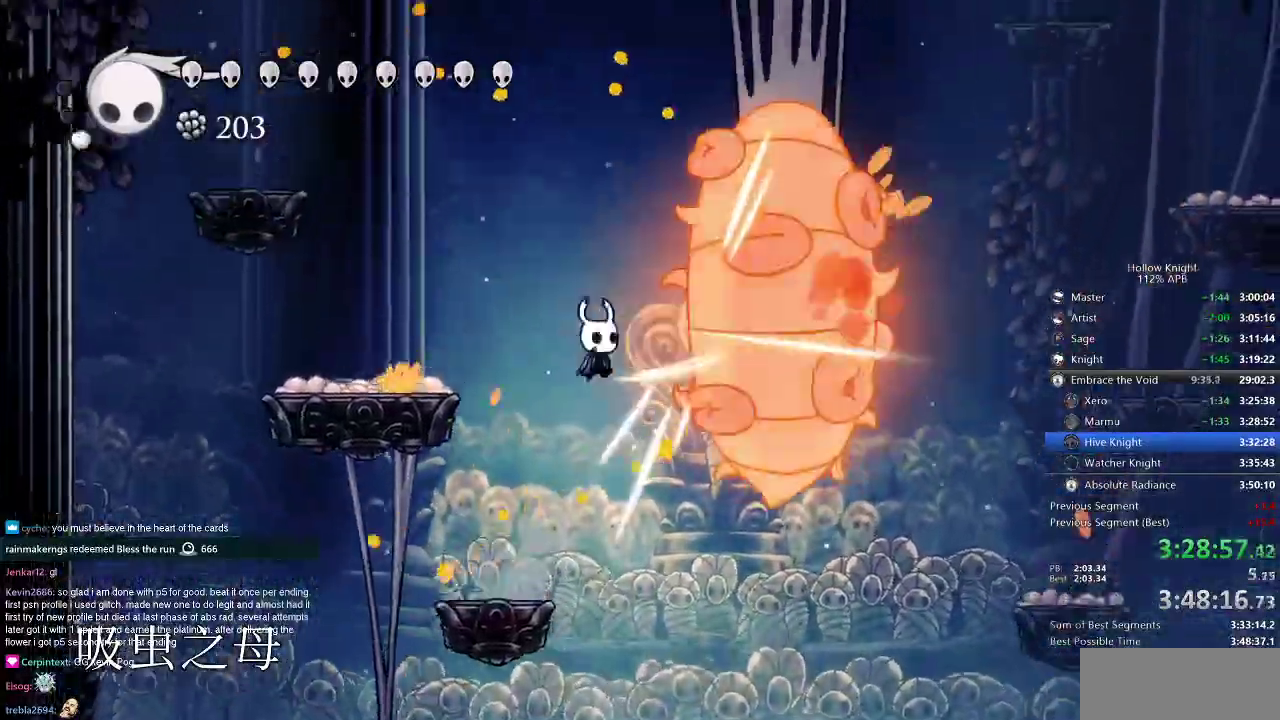
{"keys": ["jump", "nail", "right"], "events": [[16, "jump", "up"], [16, "nail", "up"], [16, "right", "up"], [50, "jump", "down"], [100, "right", "down"], [183, "nail", "down"], [250, "right", "up"], [384, "nail", "up"], [467, "nail", "down"], [467, "right", "down"]]}
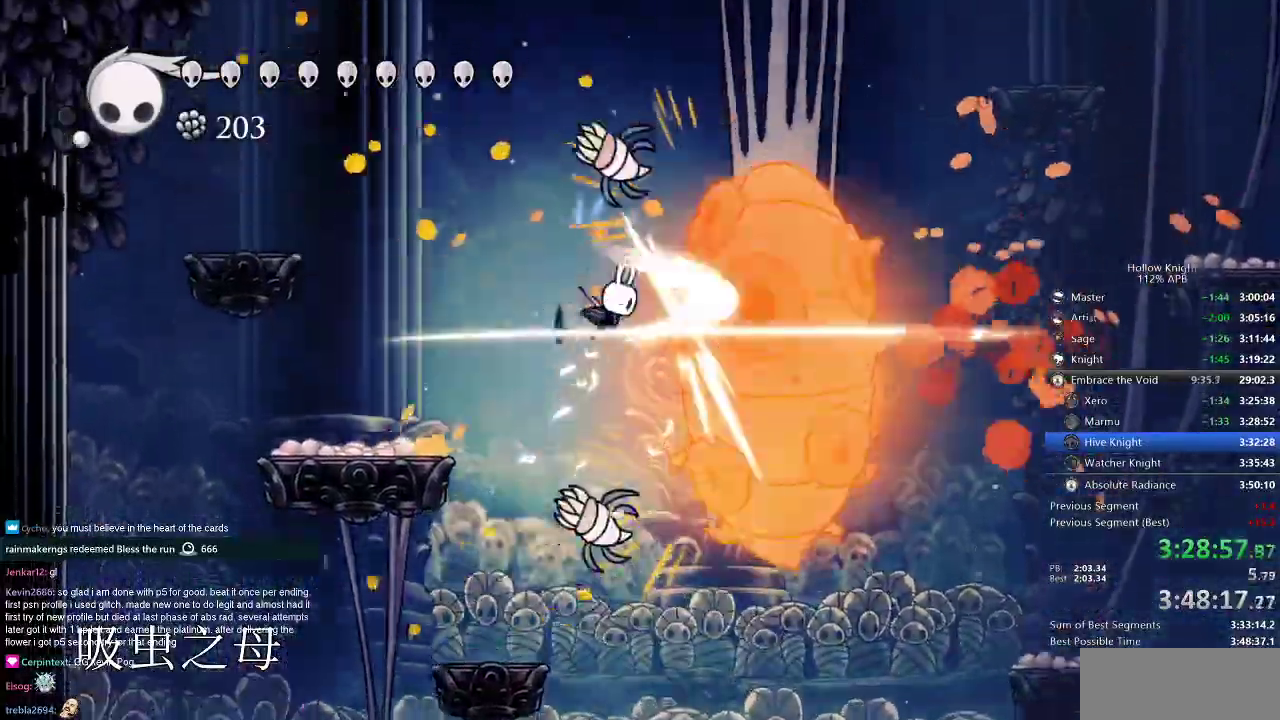
{"keys": ["right"], "events": [[117, "nail", "up"], [150, "jump", "up"], [251, "nail", "down"], [384, "nail", "up"]]}
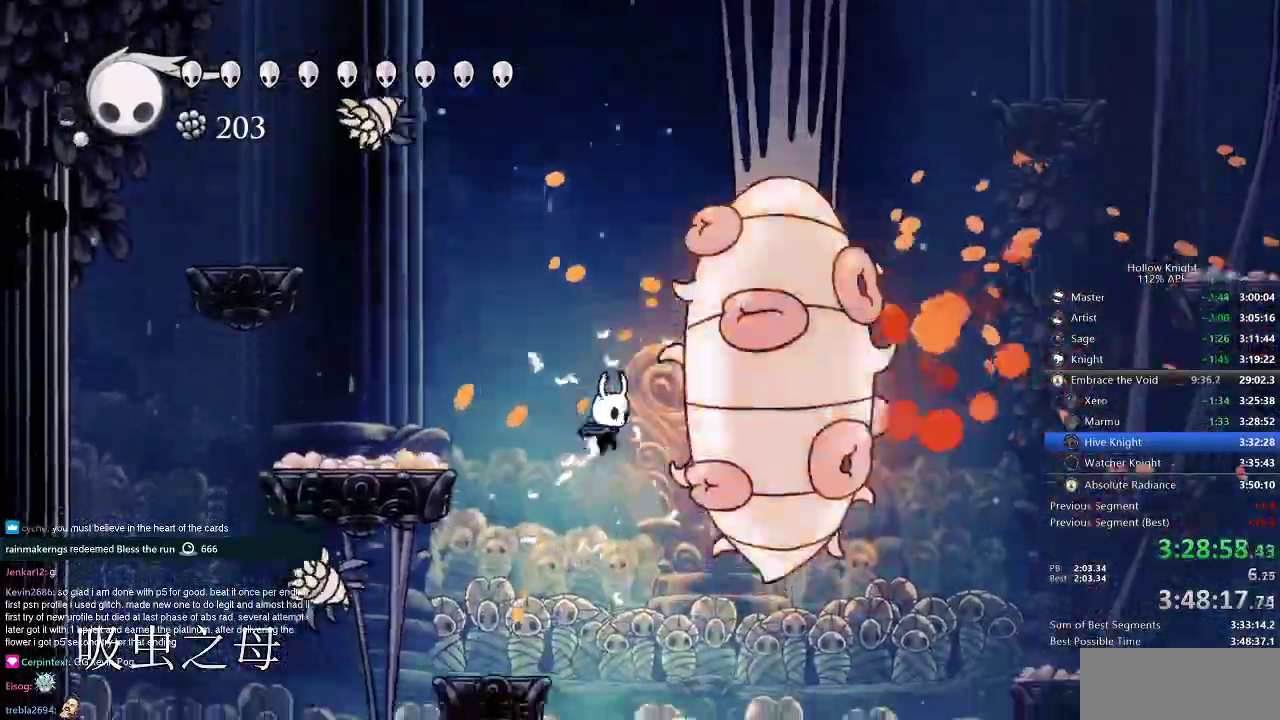
{"keys": ["right", "up"], "events": [[83, "nail", "down"], [167, "nail", "up"], [267, "up", "down"]]}
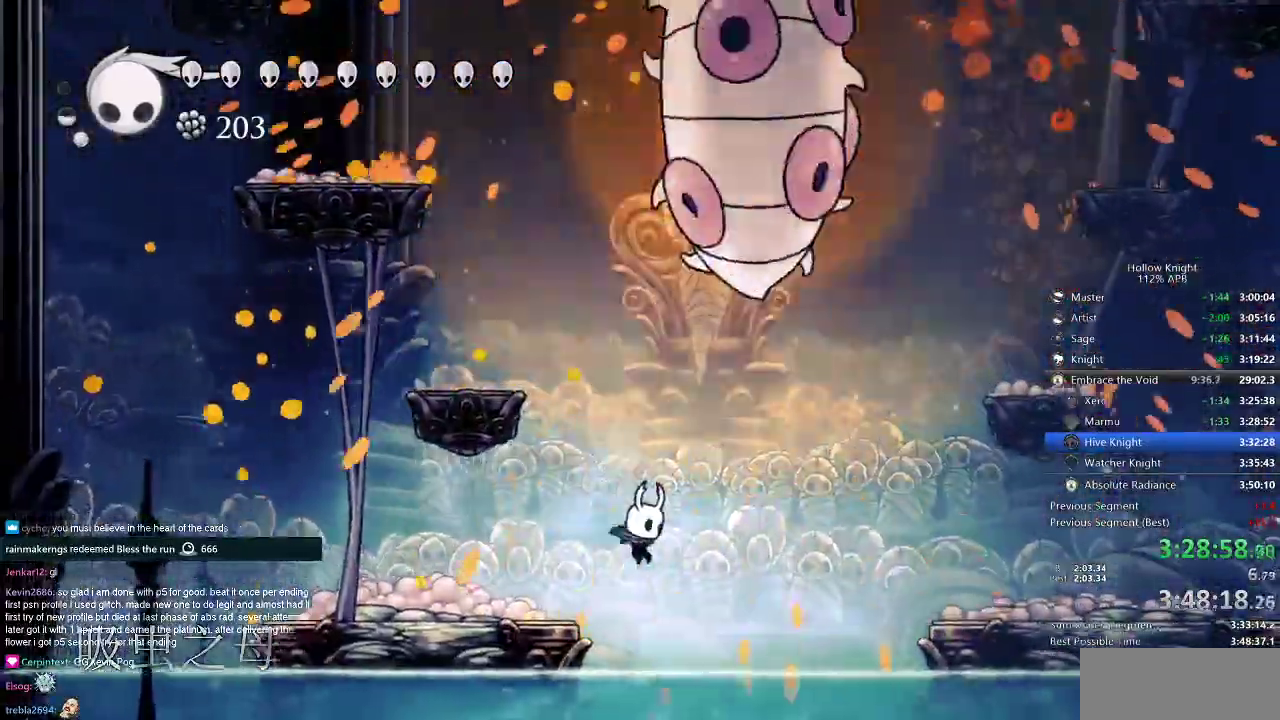
{"keys": ["jump"], "events": [[50, "right", "up"], [50, "up", "up"], [134, "left", "down"], [284, "left", "up"], [317, "jump", "down"], [451, "left", "down"], [501, "left", "up"]]}
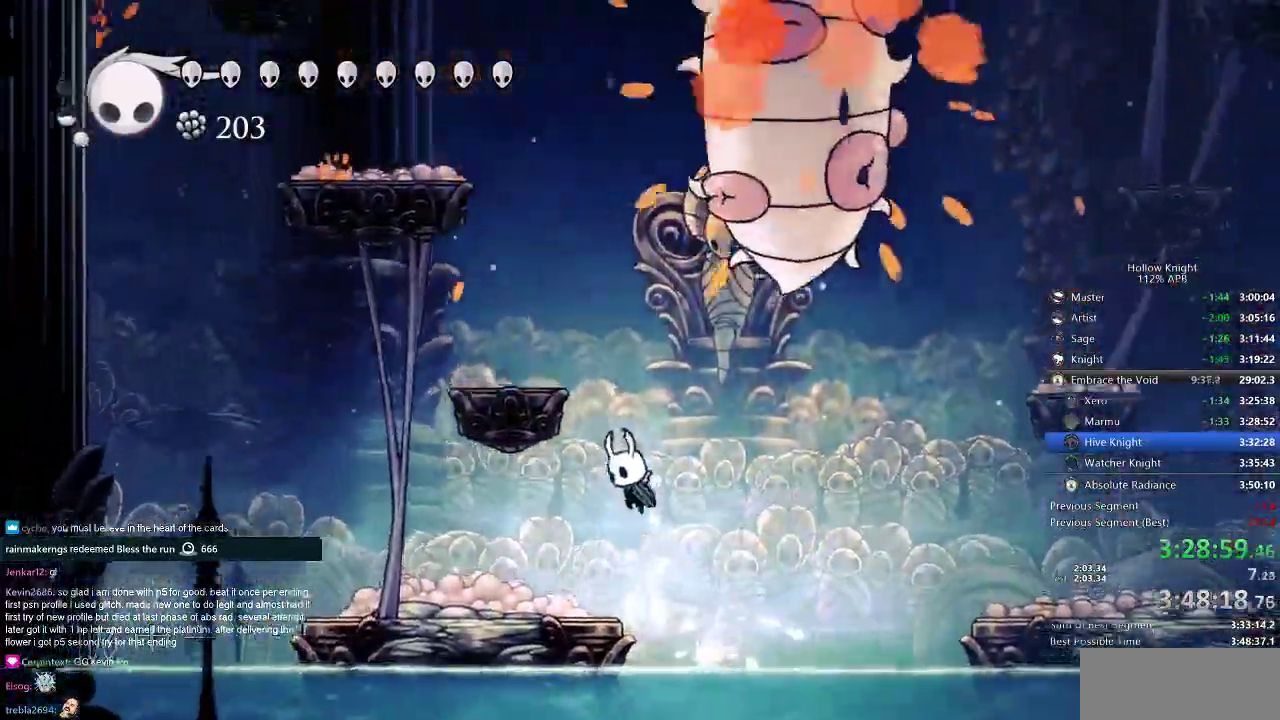
{"keys": ["left"], "events": [[117, "jump", "up"], [150, "jump", "down"], [317, "left", "down"], [417, "jump", "up"]]}
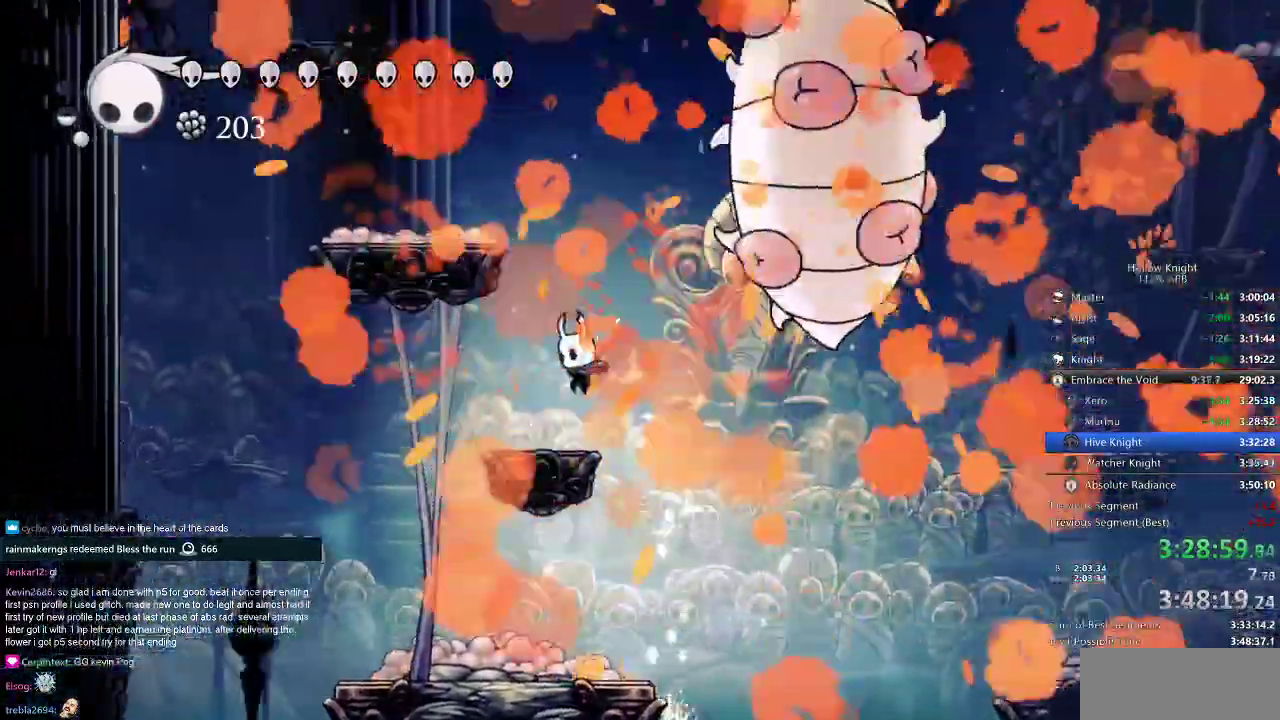
{"keys": ["jump"], "events": [[134, "left", "up"], [367, "jump", "down"]]}
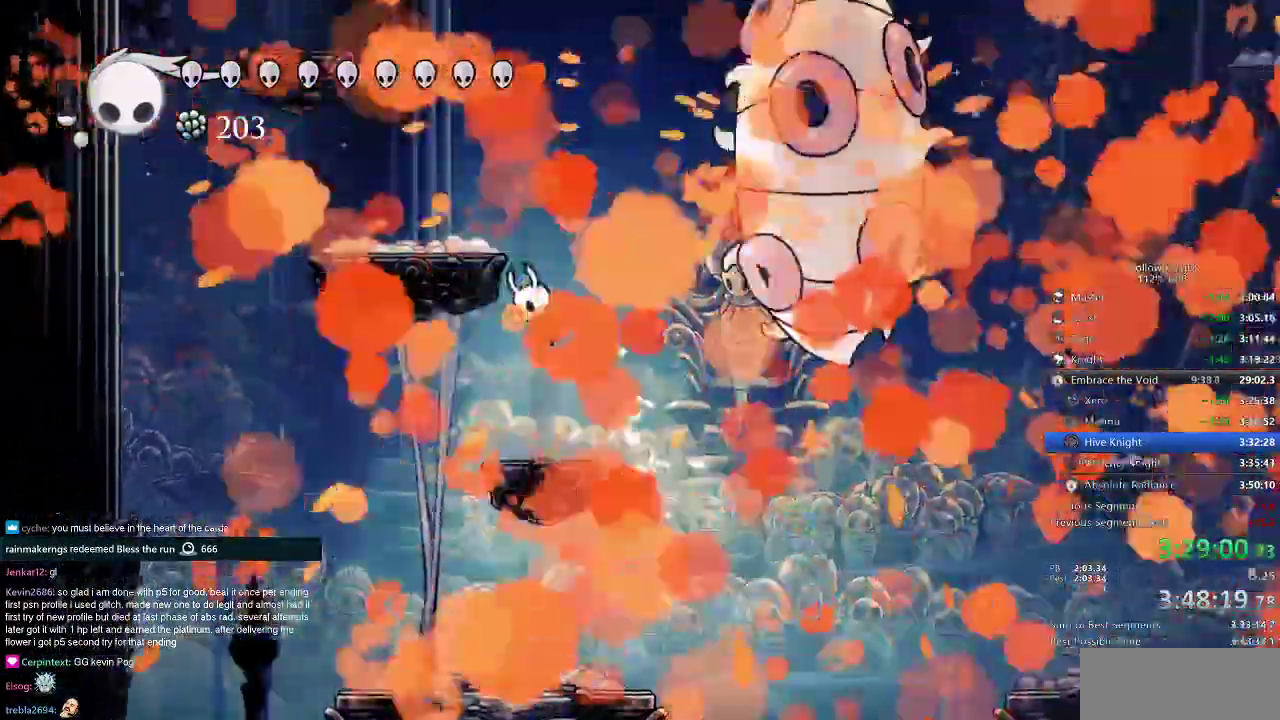
{"keys": []}